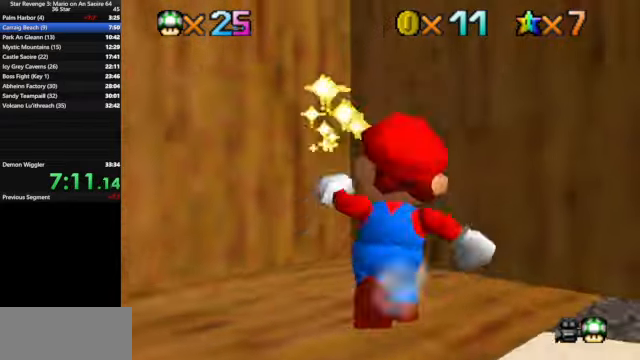
Gameplay with a controller (Nintendo layout); each line is a JSON object with the inputs held at the frame after it. "events" lists button and stick changes between this image and that frame as [ms after this image, input, new state], when the widget could be followed in between. Not read: L3 R3.
{"buttons": [], "left_stick": "down-right", "events": [[33, "left_stick", "down-left"], [333, "left_stick", "down"], [433, "left_stick", "down-right"]]}
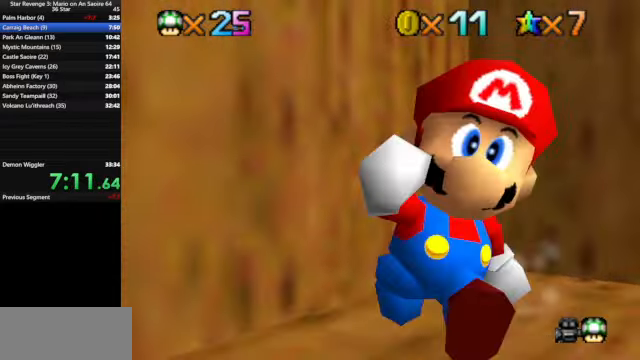
{"buttons": ["A"], "left_stick": "down", "events": [[133, "A", "down"], [267, "left_stick", "down"]]}
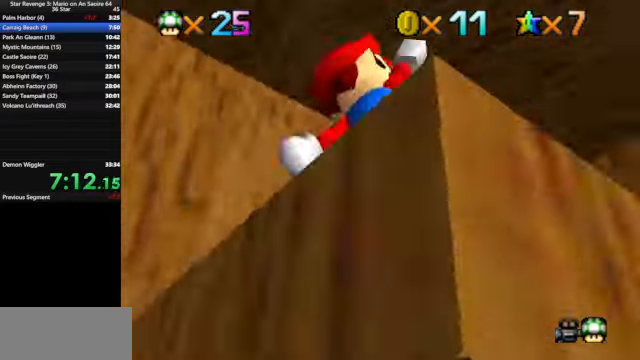
{"buttons": [], "left_stick": "right", "events": [[67, "left_stick", "right"], [100, "A", "up"], [267, "left_stick", "center"], [500, "left_stick", "right"]]}
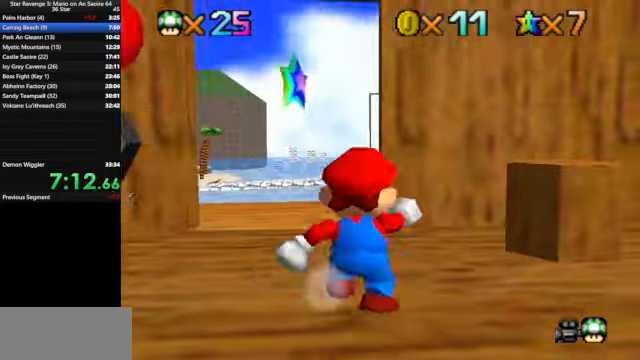
{"buttons": [], "left_stick": "up", "events": [[100, "left_stick", "up"], [400, "A", "down"], [433, "A", "up"]]}
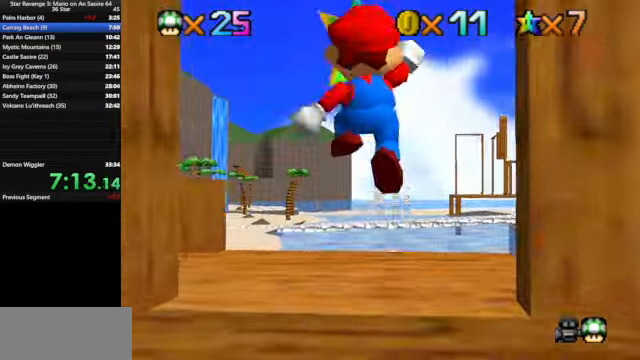
{"buttons": [], "left_stick": "center", "events": [[167, "Z", "down"], [300, "left_stick", "center"], [367, "Z", "up"]]}
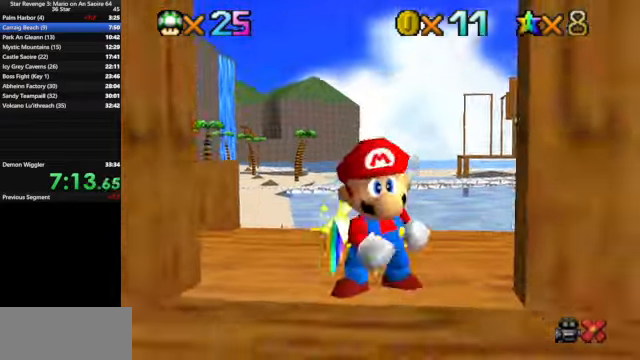
{"buttons": [], "left_stick": "center", "events": []}
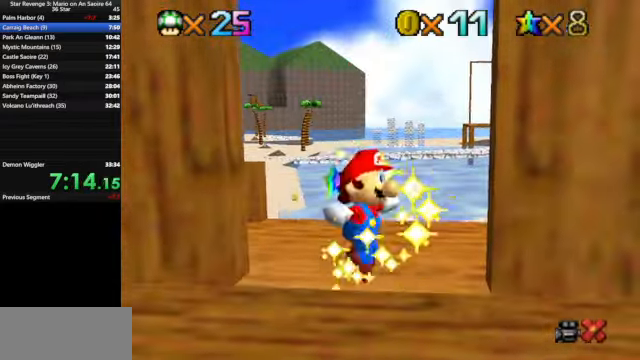
{"buttons": [], "left_stick": "center", "events": []}
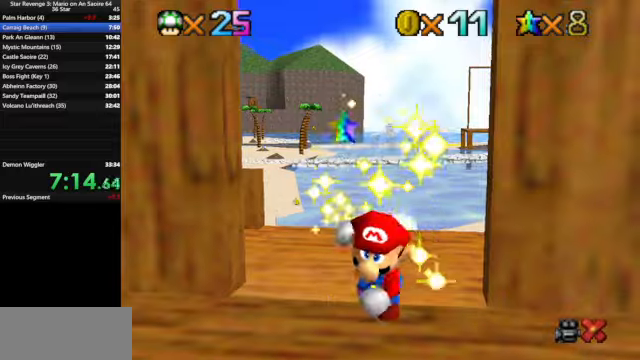
{"buttons": [], "left_stick": "center", "events": []}
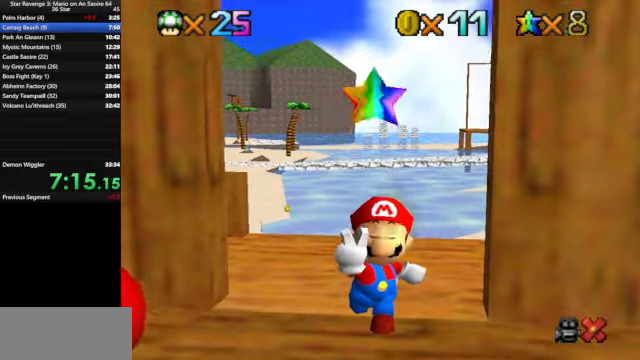
{"buttons": [], "left_stick": "center", "events": []}
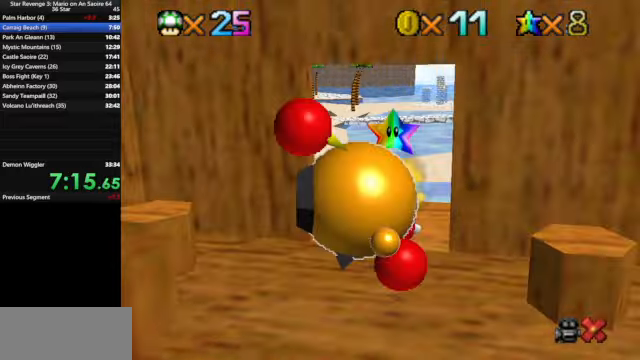
{"buttons": ["A"], "left_stick": "center", "events": [[133, "A", "down"], [233, "A", "up"], [266, "A", "down"], [366, "A", "up"], [466, "A", "down"]]}
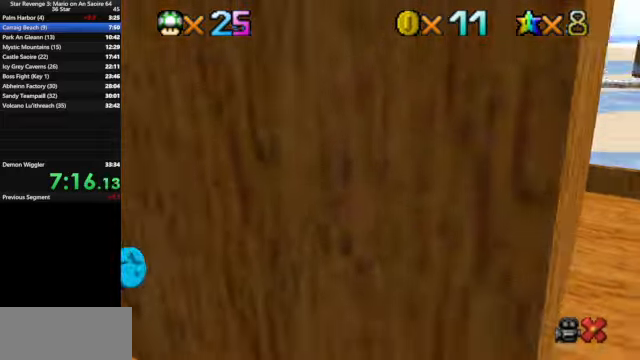
{"buttons": [], "left_stick": "center", "events": [[66, "A", "up"], [133, "START", "down"], [200, "A", "down"], [200, "START", "up"], [300, "A", "up"], [300, "START", "down"], [333, "A", "down"], [333, "START", "up"], [433, "A", "up"], [433, "START", "down"], [500, "START", "up"]]}
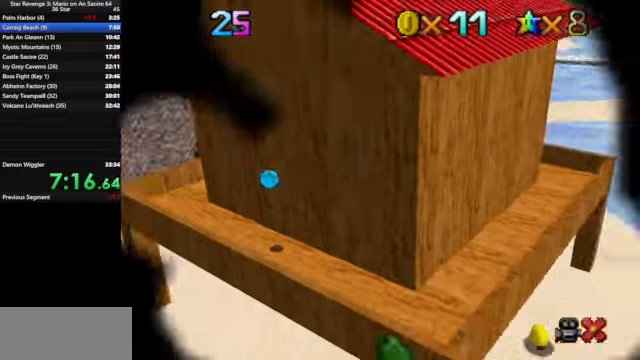
{"buttons": ["A", "START"], "left_stick": "center", "events": [[100, "START", "down"], [166, "START", "up"], [200, "A", "down"], [233, "START", "down"], [300, "A", "up"], [300, "START", "up"], [333, "A", "down"], [333, "START", "down"], [433, "A", "up"], [433, "START", "up"], [466, "A", "down"], [466, "START", "down"]]}
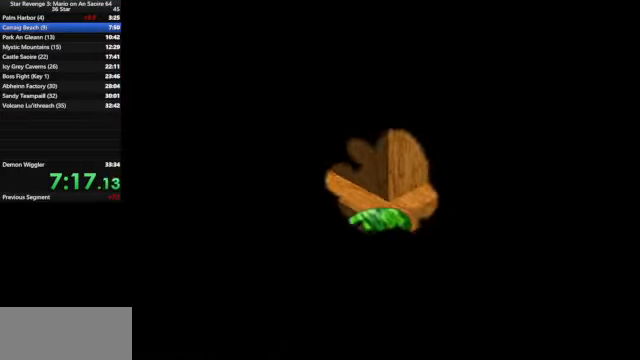
{"buttons": [], "left_stick": "center", "events": [[66, "A", "up"], [66, "START", "up"], [133, "START", "down"], [166, "A", "down"], [300, "A", "up"], [333, "START", "up"]]}
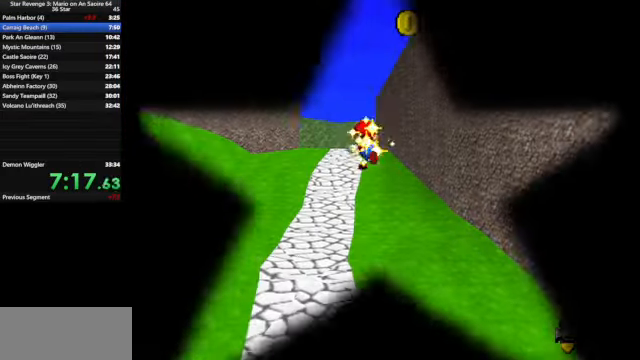
{"buttons": ["B"], "left_stick": "center", "events": [[466, "B", "down"]]}
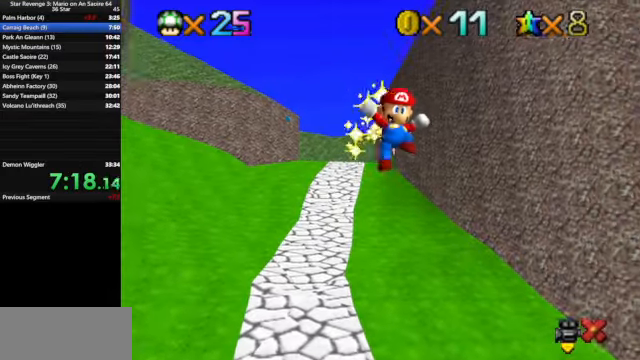
{"buttons": ["B"], "left_stick": "center", "events": [[33, "A", "down"], [66, "B", "up"], [133, "A", "up"], [133, "B", "down"], [200, "B", "up"], [266, "A", "down"], [300, "A", "up"], [300, "B", "down"], [400, "B", "up"], [433, "A", "down"], [466, "A", "up"], [500, "B", "down"]]}
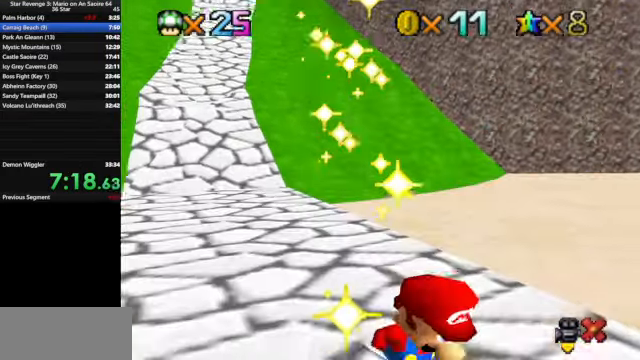
{"buttons": [], "left_stick": "center", "events": [[33, "A", "down"], [33, "B", "up"], [100, "A", "up"], [133, "B", "down"], [166, "B", "up"], [200, "A", "down"], [266, "A", "up"], [266, "B", "down"], [333, "B", "up"], [433, "B", "down"], [500, "B", "up"]]}
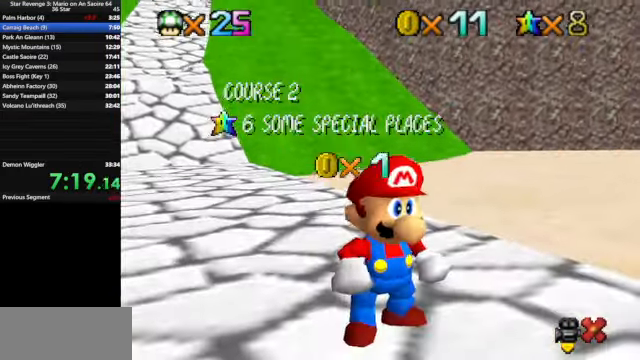
{"buttons": [], "left_stick": "center", "events": [[33, "A", "down"], [66, "A", "up"], [100, "B", "down"], [166, "A", "down"], [166, "B", "up"], [200, "A", "up"], [233, "B", "down"], [300, "B", "up"]]}
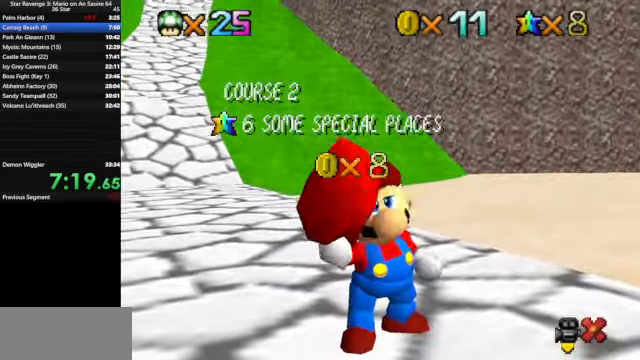
{"buttons": ["B"], "left_stick": "center", "events": [[66, "B", "down"], [100, "B", "up"], [133, "A", "down"], [167, "A", "up"], [234, "B", "down"], [267, "B", "up"], [300, "A", "down"], [334, "A", "up"], [367, "B", "down"], [467, "B", "up"], [500, "B", "down"]]}
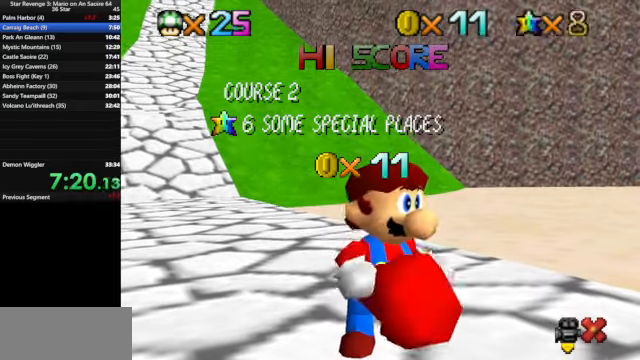
{"buttons": [], "left_stick": "center", "events": [[34, "B", "up"], [67, "A", "down"], [167, "A", "up"], [200, "B", "down"], [367, "B", "up"], [434, "B", "down"], [500, "B", "up"]]}
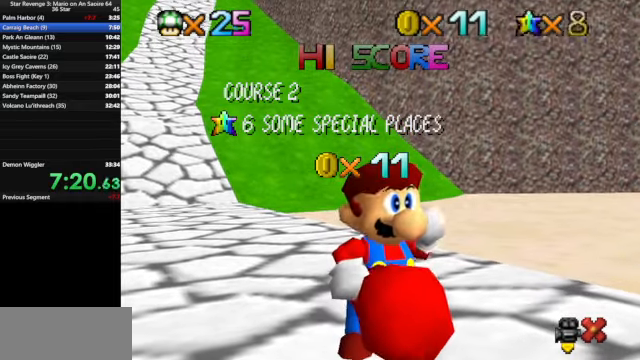
{"buttons": [], "left_stick": "center", "events": [[234, "B", "down"], [300, "A", "down"], [300, "B", "up"], [367, "A", "up"], [400, "B", "down"], [434, "B", "up"]]}
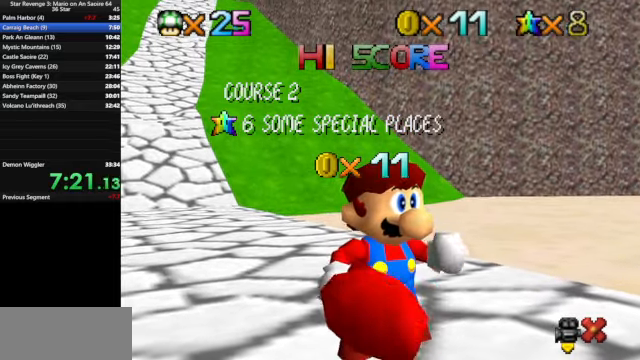
{"buttons": [], "left_stick": "center", "events": [[34, "B", "down"], [134, "A", "down"], [134, "B", "up"], [167, "A", "up"], [200, "B", "down"], [267, "A", "down"], [267, "B", "up"], [300, "A", "up"], [400, "B", "down"], [434, "B", "up"], [467, "A", "down"], [500, "A", "up"]]}
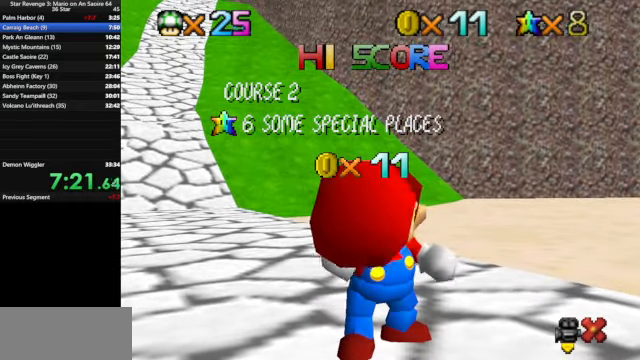
{"buttons": [], "left_stick": "center", "events": [[34, "B", "down"], [100, "A", "down"], [100, "B", "up"], [167, "A", "up"], [200, "B", "down"], [234, "B", "up"], [267, "A", "down"], [300, "A", "up"], [334, "B", "down"], [434, "B", "up"]]}
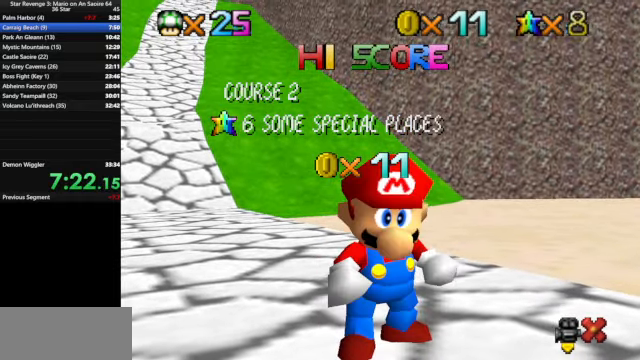
{"buttons": ["B"], "left_stick": "center", "events": [[134, "A", "down"], [167, "A", "up"], [200, "B", "down"], [234, "A", "down"], [234, "B", "up"], [300, "A", "up"], [400, "A", "down"], [467, "A", "up"], [500, "B", "down"]]}
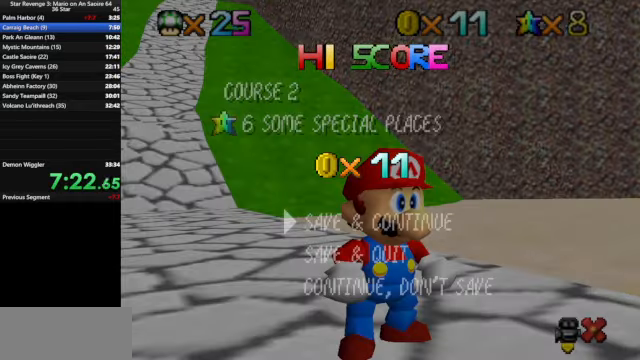
{"buttons": ["B"], "left_stick": "center", "events": [[34, "B", "up"], [67, "A", "down"], [100, "A", "up"], [167, "B", "down"], [200, "B", "up"], [234, "A", "down"], [267, "A", "up"], [500, "B", "down"]]}
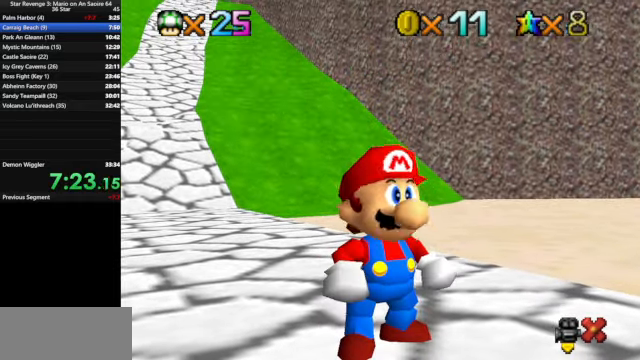
{"buttons": ["B"], "left_stick": "center", "events": [[34, "B", "up"], [167, "B", "down"], [200, "B", "up"], [234, "A", "down"], [267, "A", "up"], [367, "B", "down"], [400, "B", "up"], [434, "A", "down"], [467, "A", "up"], [500, "B", "down"]]}
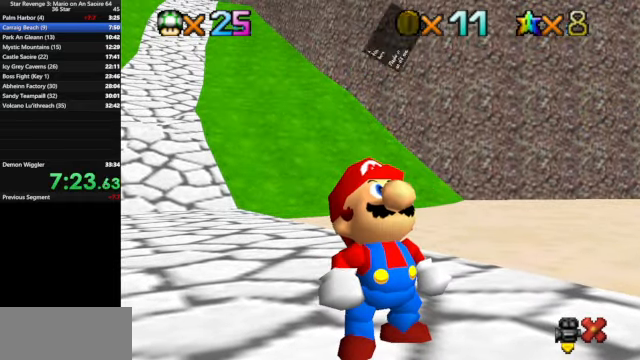
{"buttons": [], "left_stick": "center", "events": [[34, "B", "up"], [67, "A", "down"], [134, "A", "up"], [134, "B", "down"], [200, "A", "down"], [200, "B", "up"], [267, "A", "up"]]}
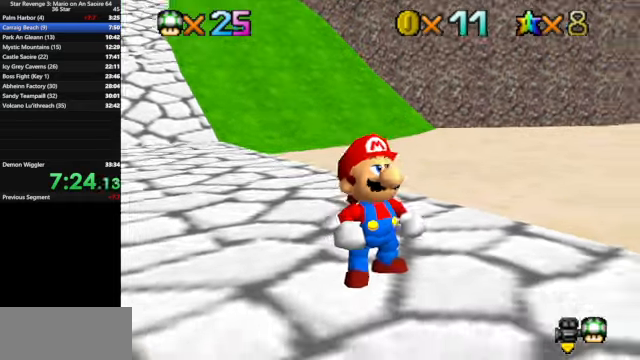
{"buttons": [], "left_stick": "right", "events": [[267, "left_stick", "up-right"], [334, "left_stick", "right"]]}
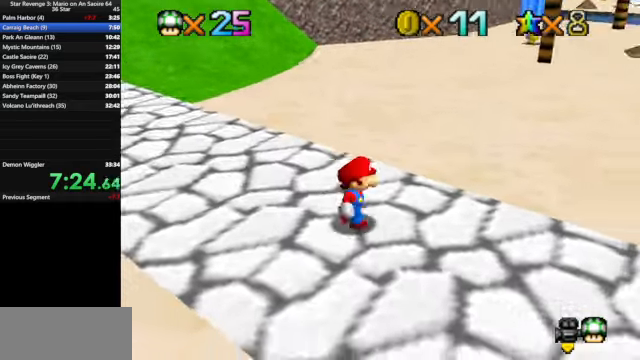
{"buttons": [], "left_stick": "down-right", "events": [[300, "Z", "down"], [367, "A", "down"], [367, "left_stick", "down-right"], [467, "A", "up"], [467, "Z", "up"]]}
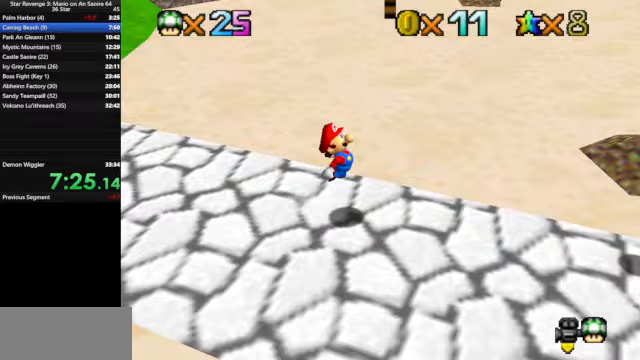
{"buttons": [], "left_stick": "down-right", "events": []}
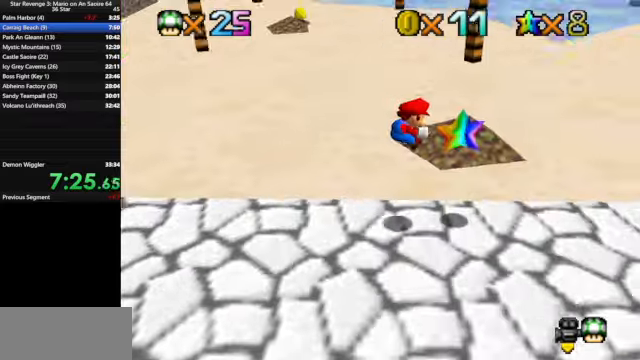
{"buttons": [], "left_stick": "center", "events": [[200, "left_stick", "center"]]}
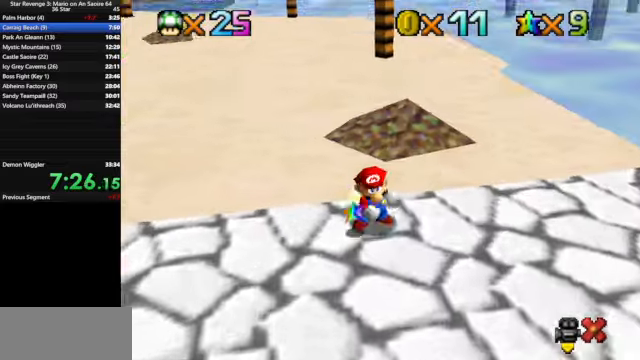
{"buttons": [], "left_stick": "center", "events": []}